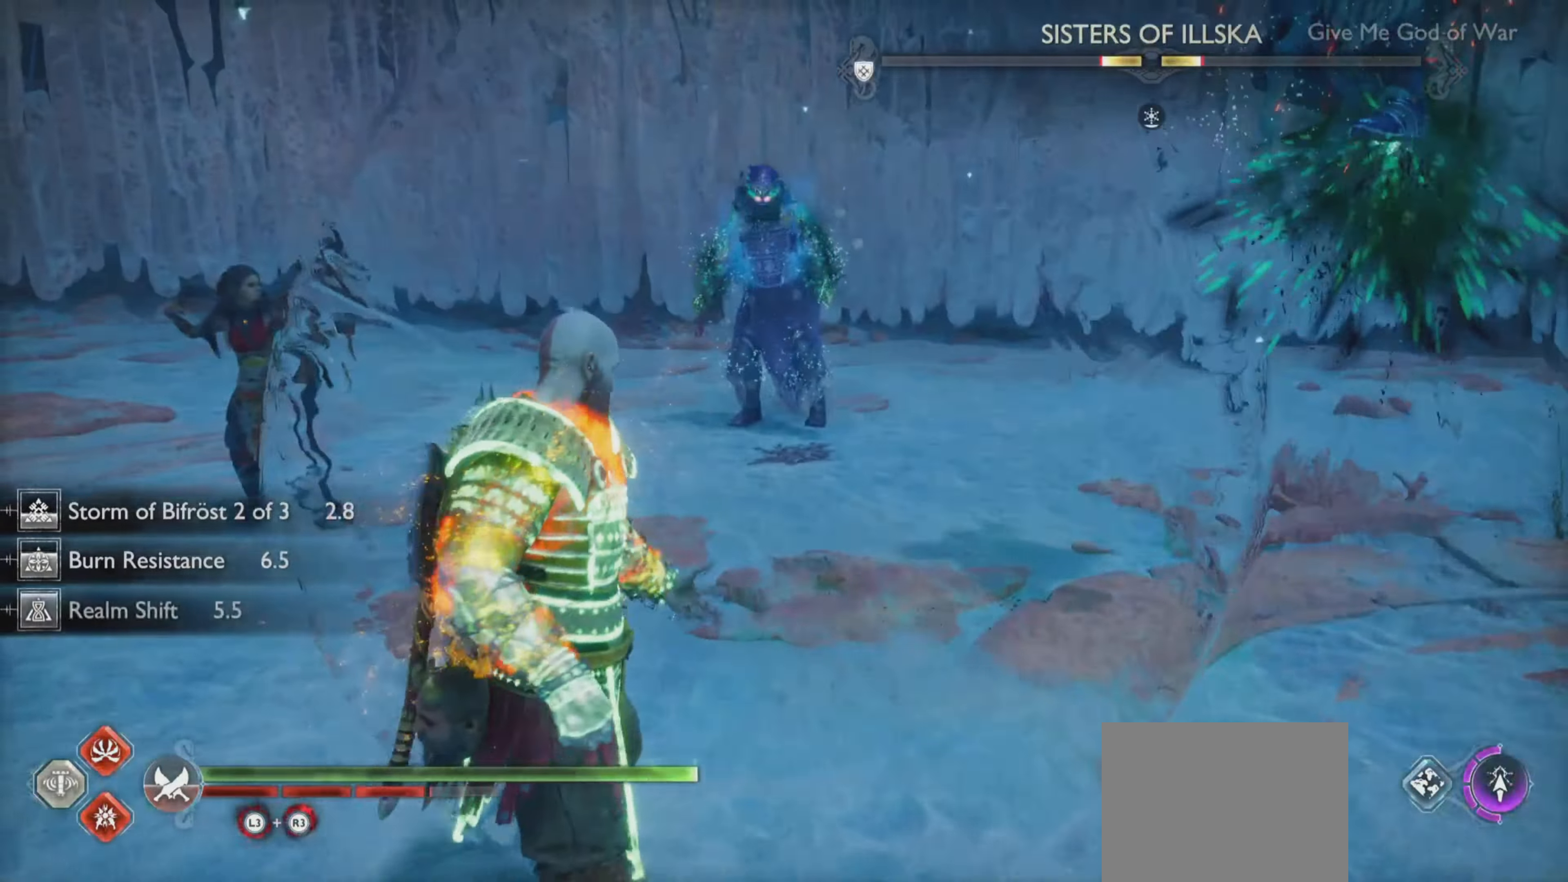
Gameplay with a controller (PlayStation layout); each line is a JSON object with the inputs held at the frame after it. "events" lists button and stick changes between this image and that frame as [ms after this image, input, new state], when the widget could be followed in between. Not read: L3 R3 left_stick.
{"buttons": ["R1"], "right_stick": "center", "events": [[284, "CROSS", "down"], [401, "CROSS", "up"], [467, "R1", "down"]]}
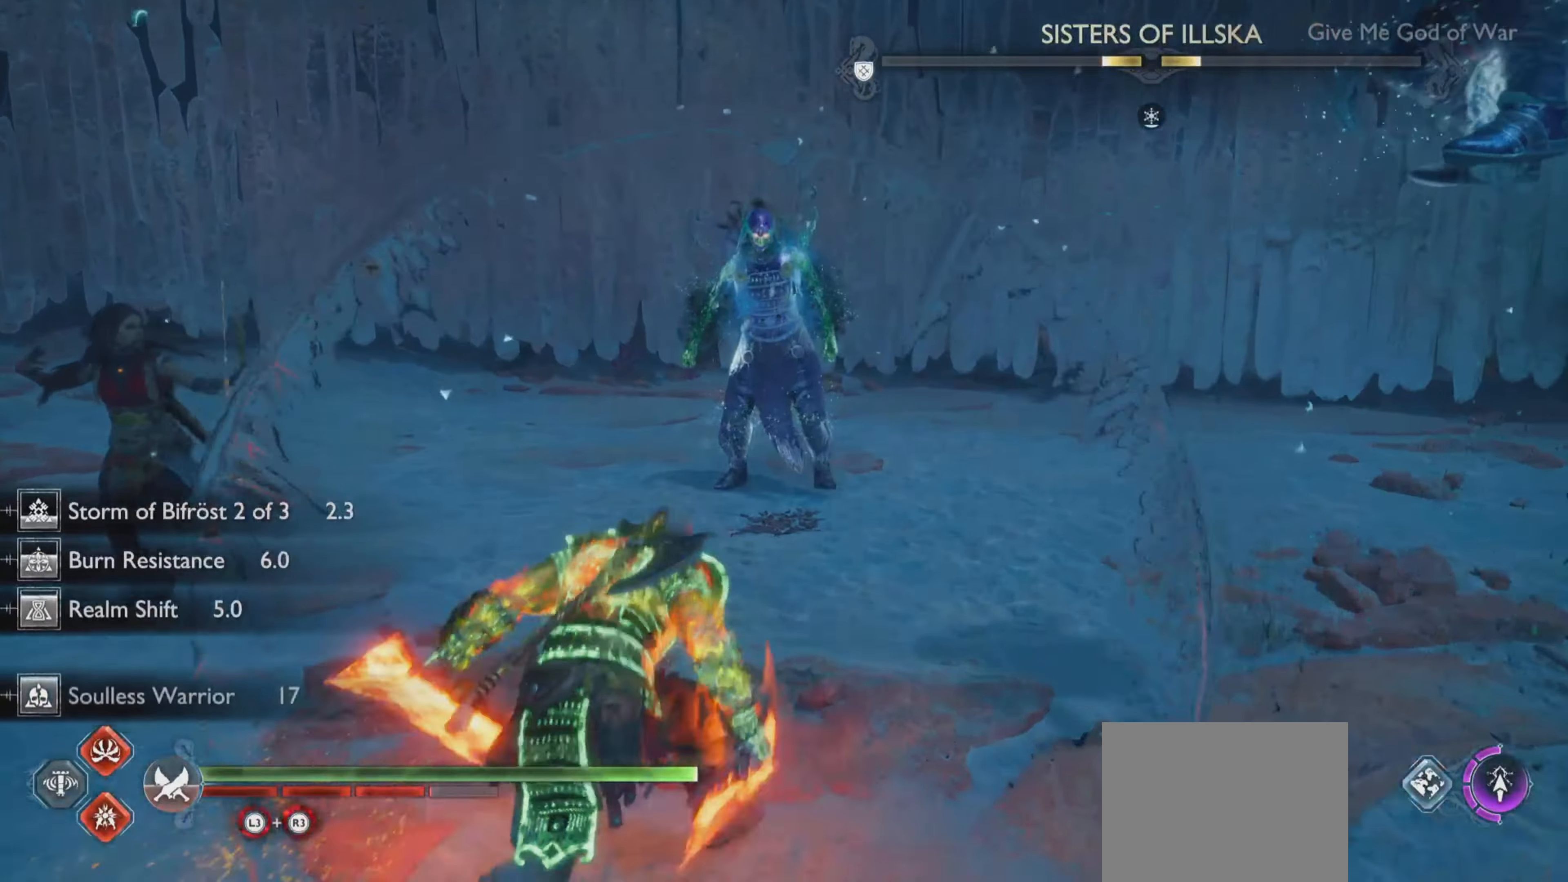
{"buttons": ["R1"], "right_stick": "center", "events": [[33, "right_stick", "up-left"], [83, "right_stick", "center"]]}
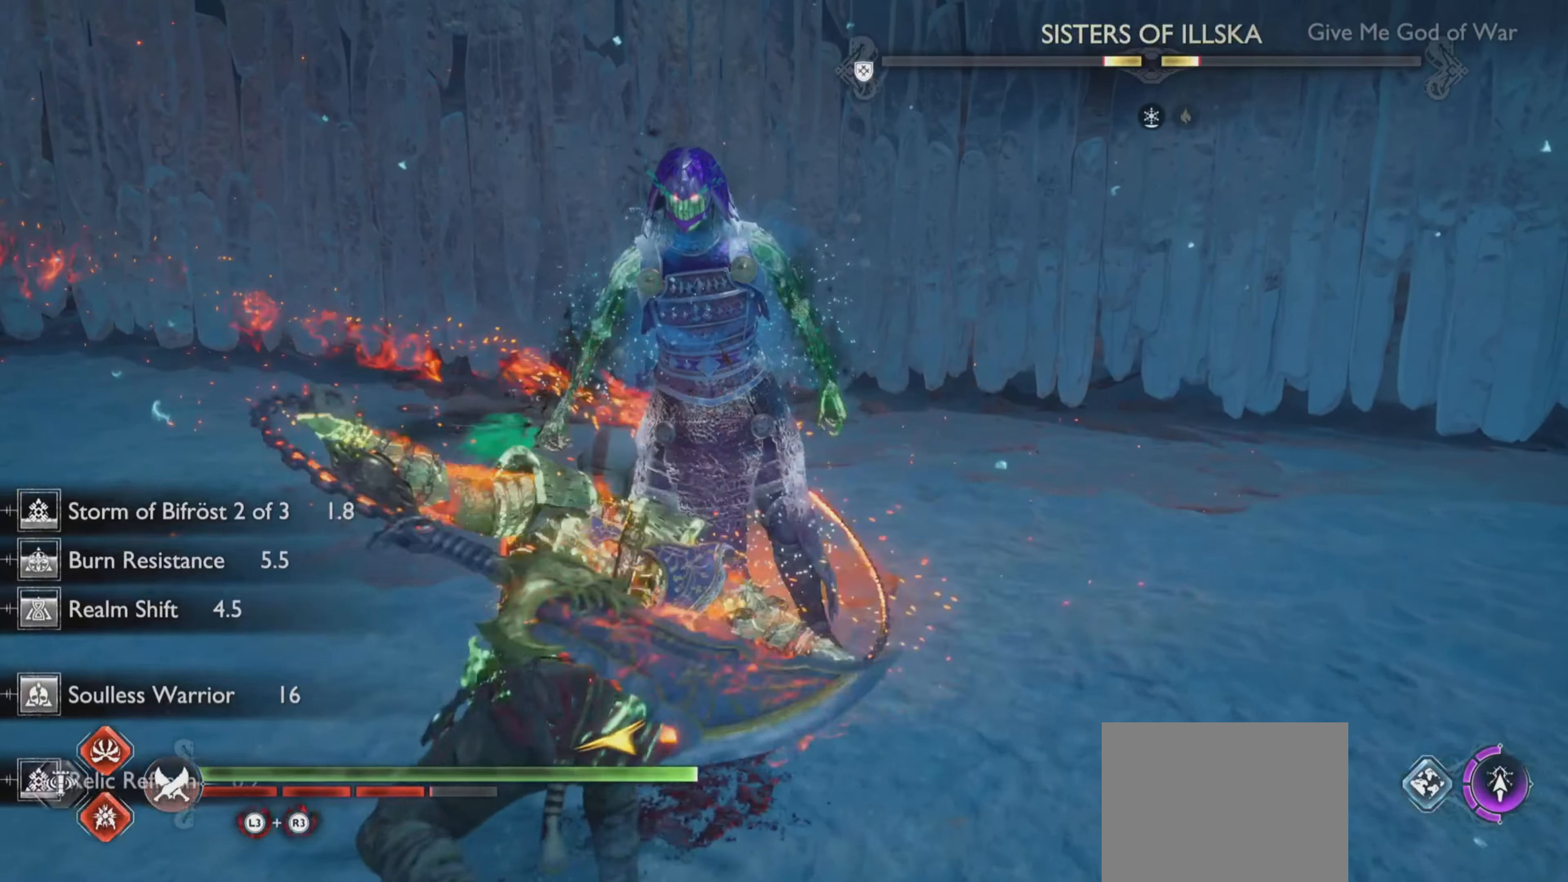
{"buttons": ["R1"], "right_stick": "center", "events": []}
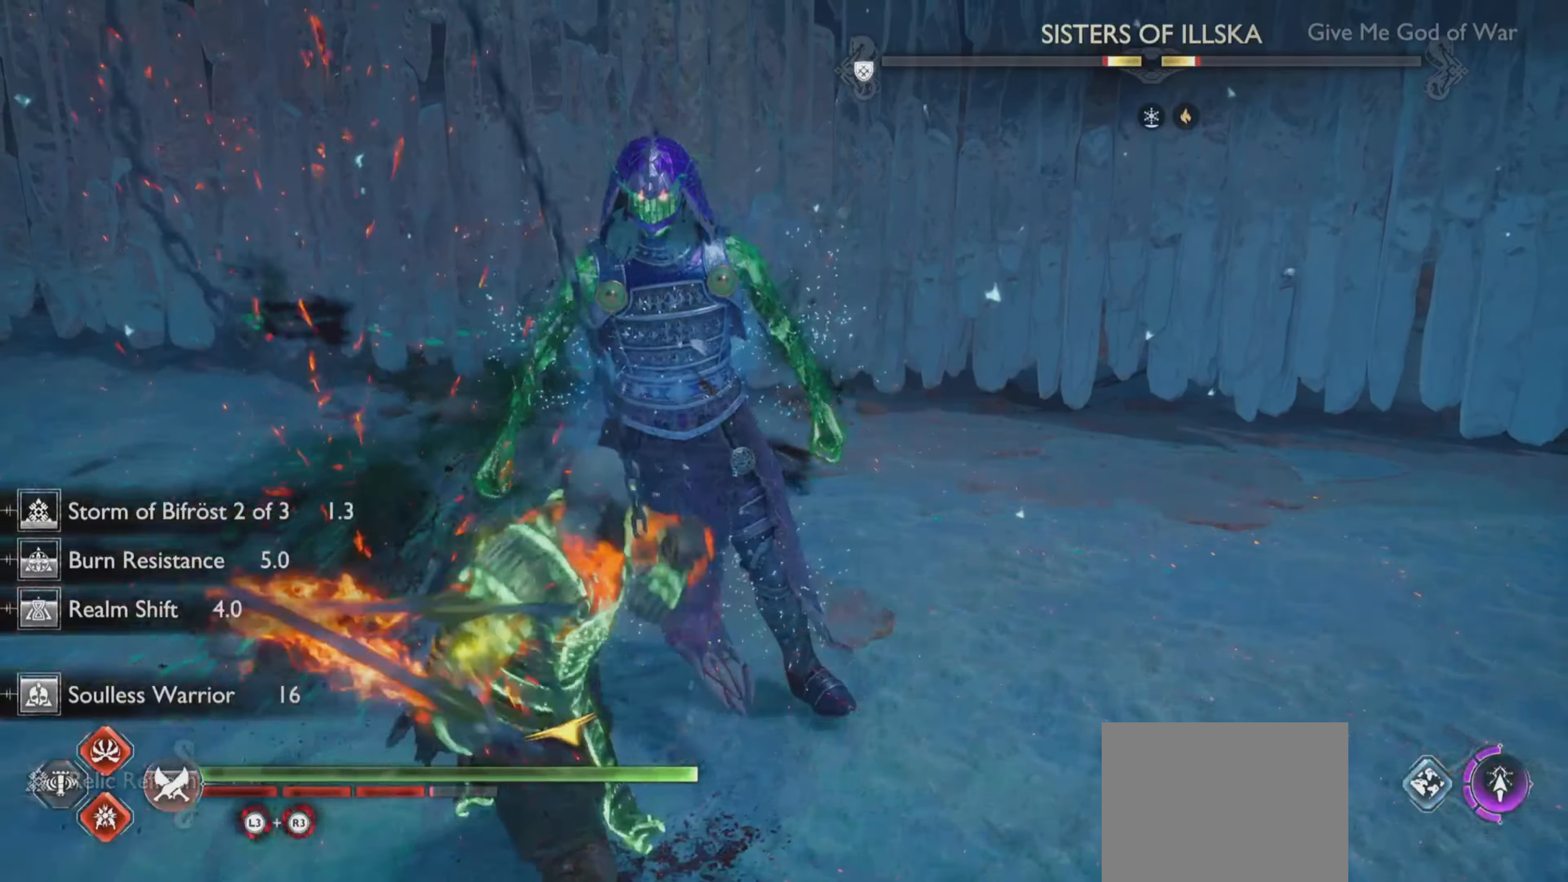
{"buttons": ["R1"], "right_stick": "center", "events": []}
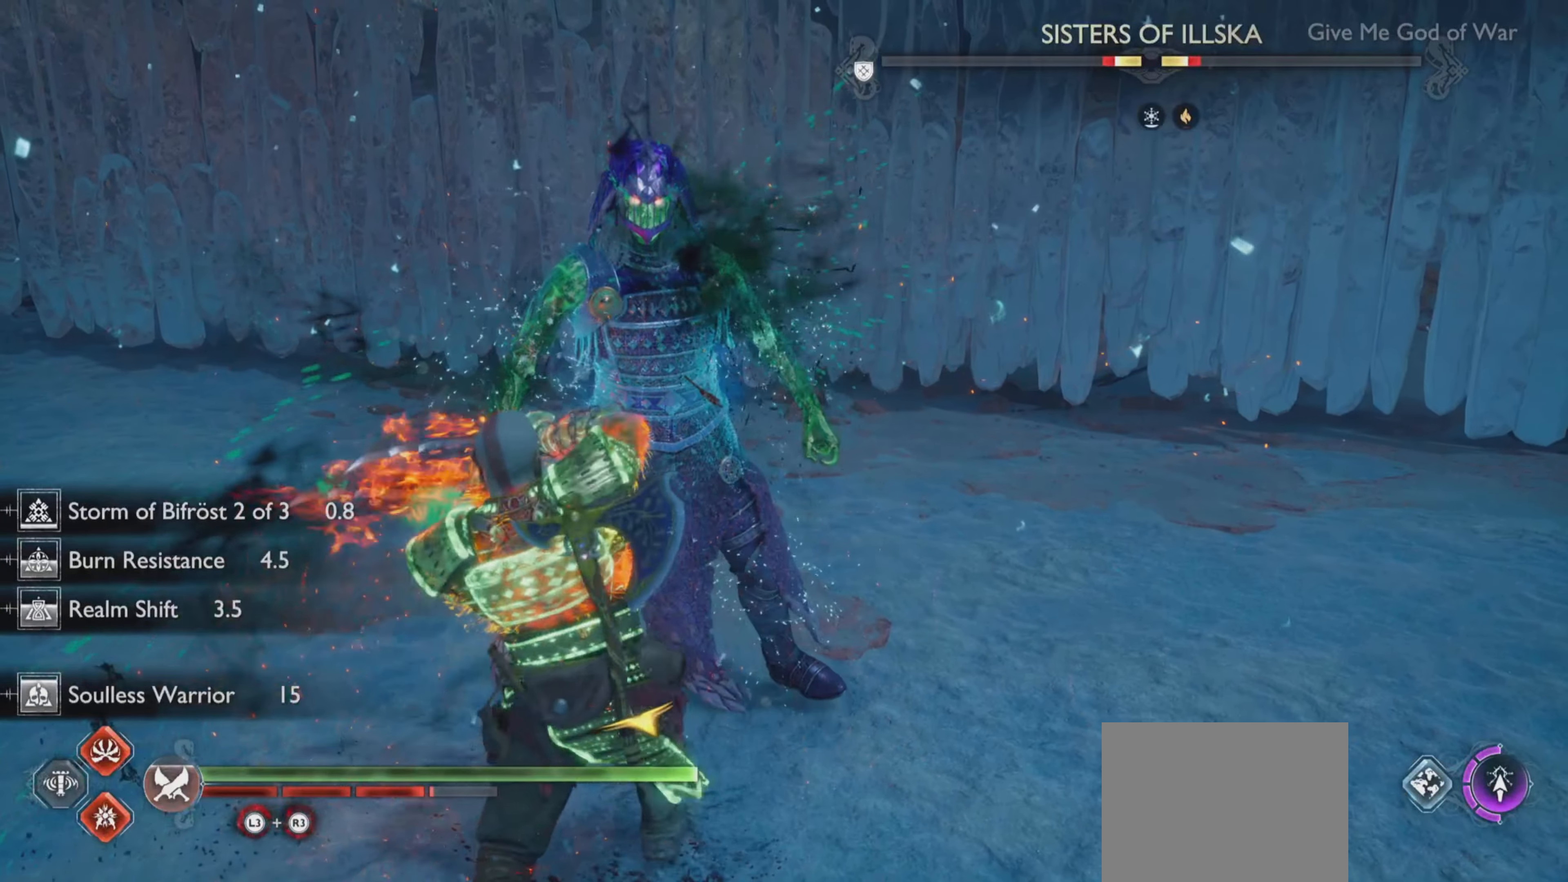
{"buttons": ["R1"], "right_stick": "center", "events": []}
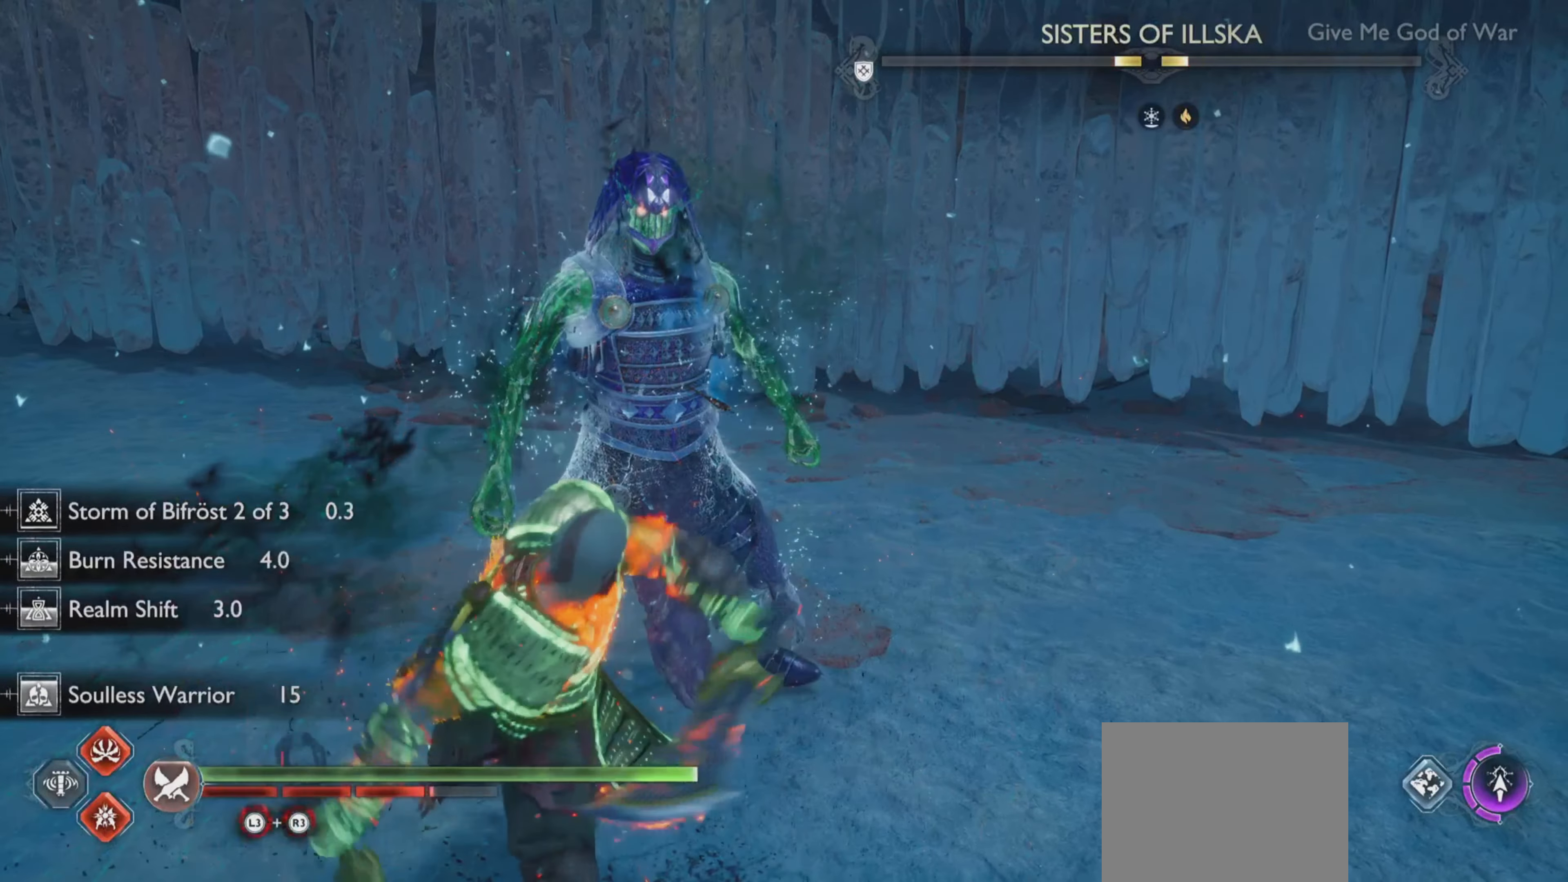
{"buttons": ["R1"], "right_stick": "center", "events": []}
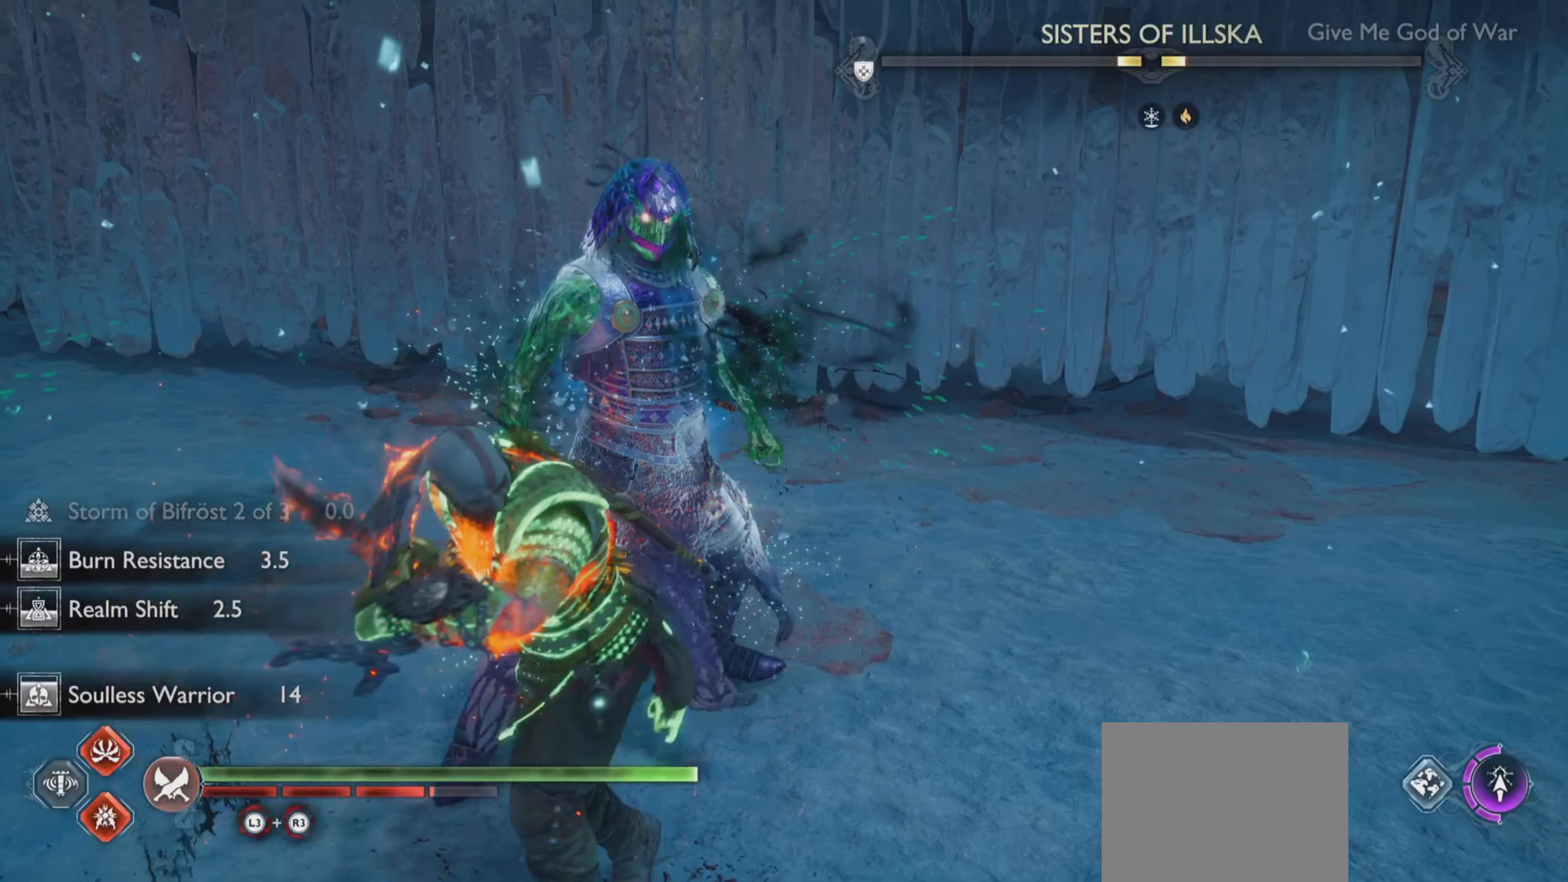
{"buttons": ["R1"], "right_stick": "center", "events": []}
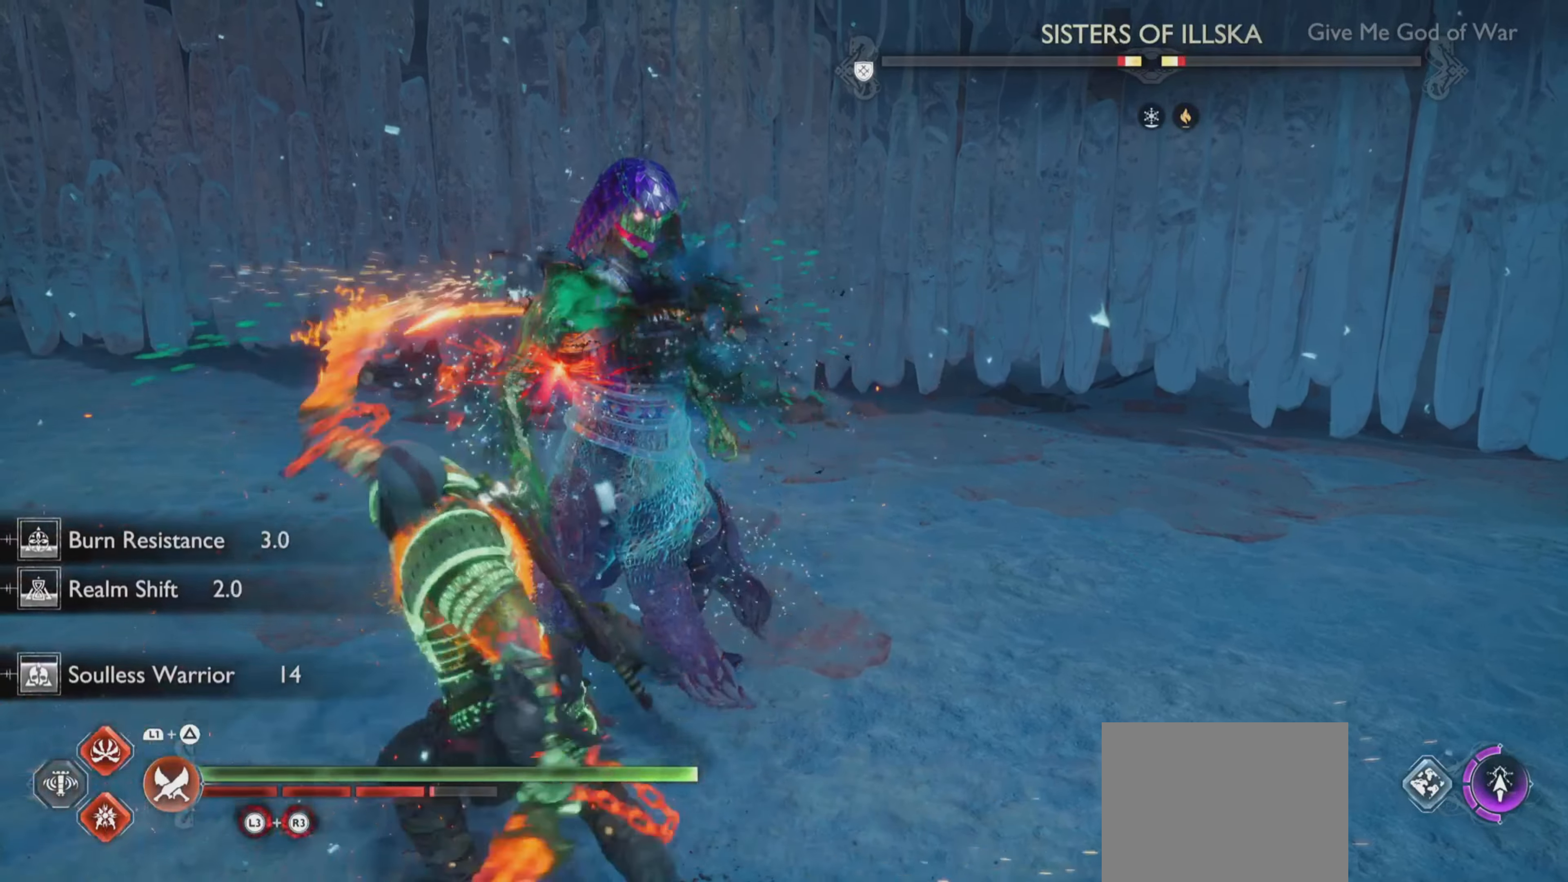
{"buttons": ["R1"], "right_stick": "center", "events": []}
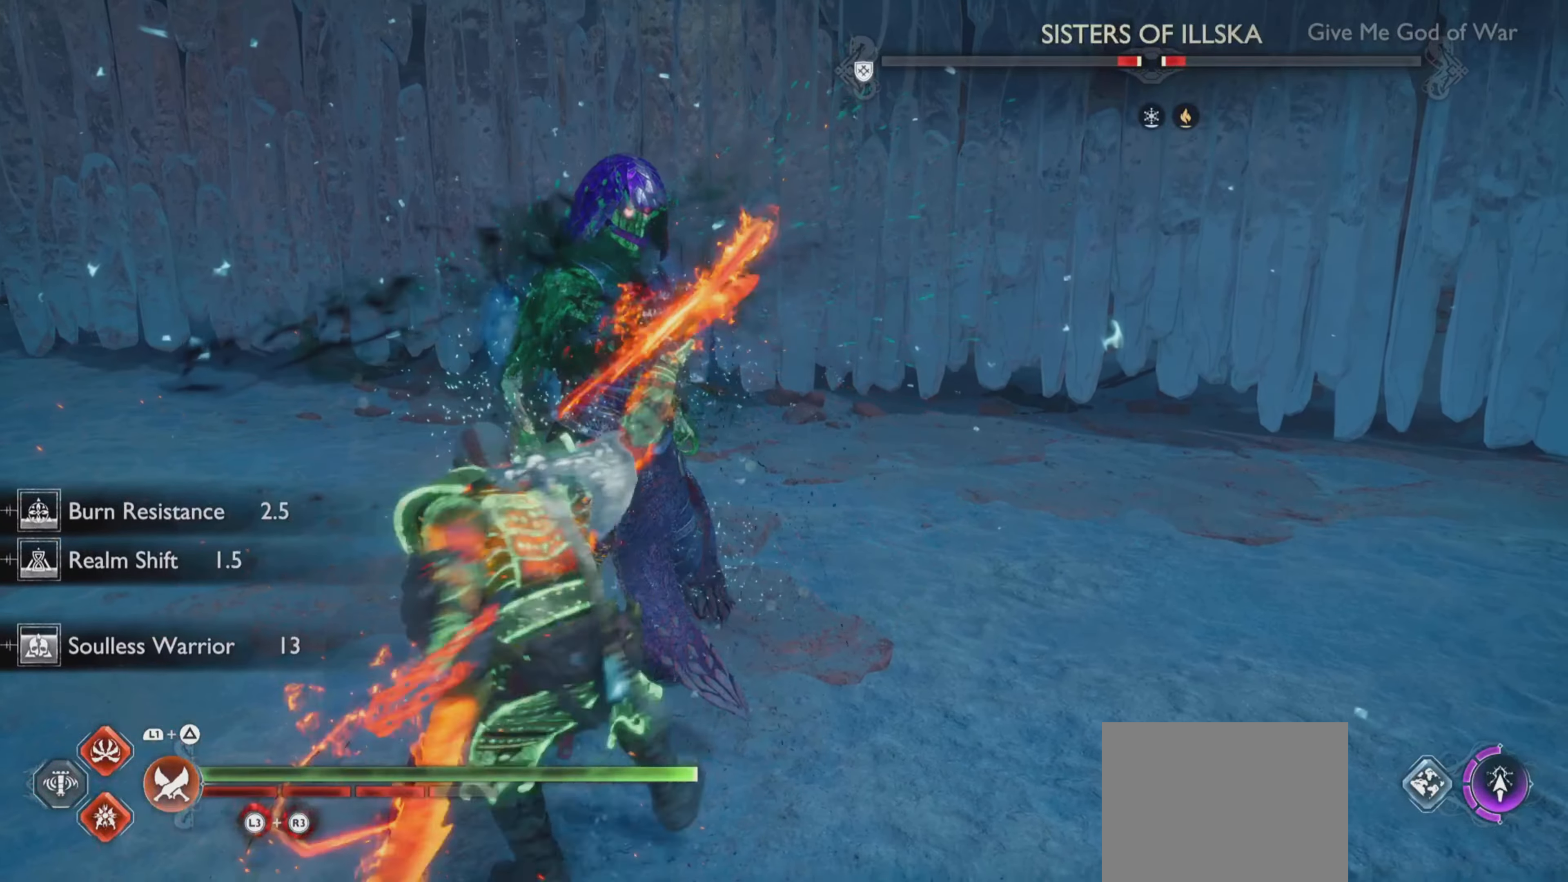
{"buttons": ["R1"], "right_stick": "center", "events": []}
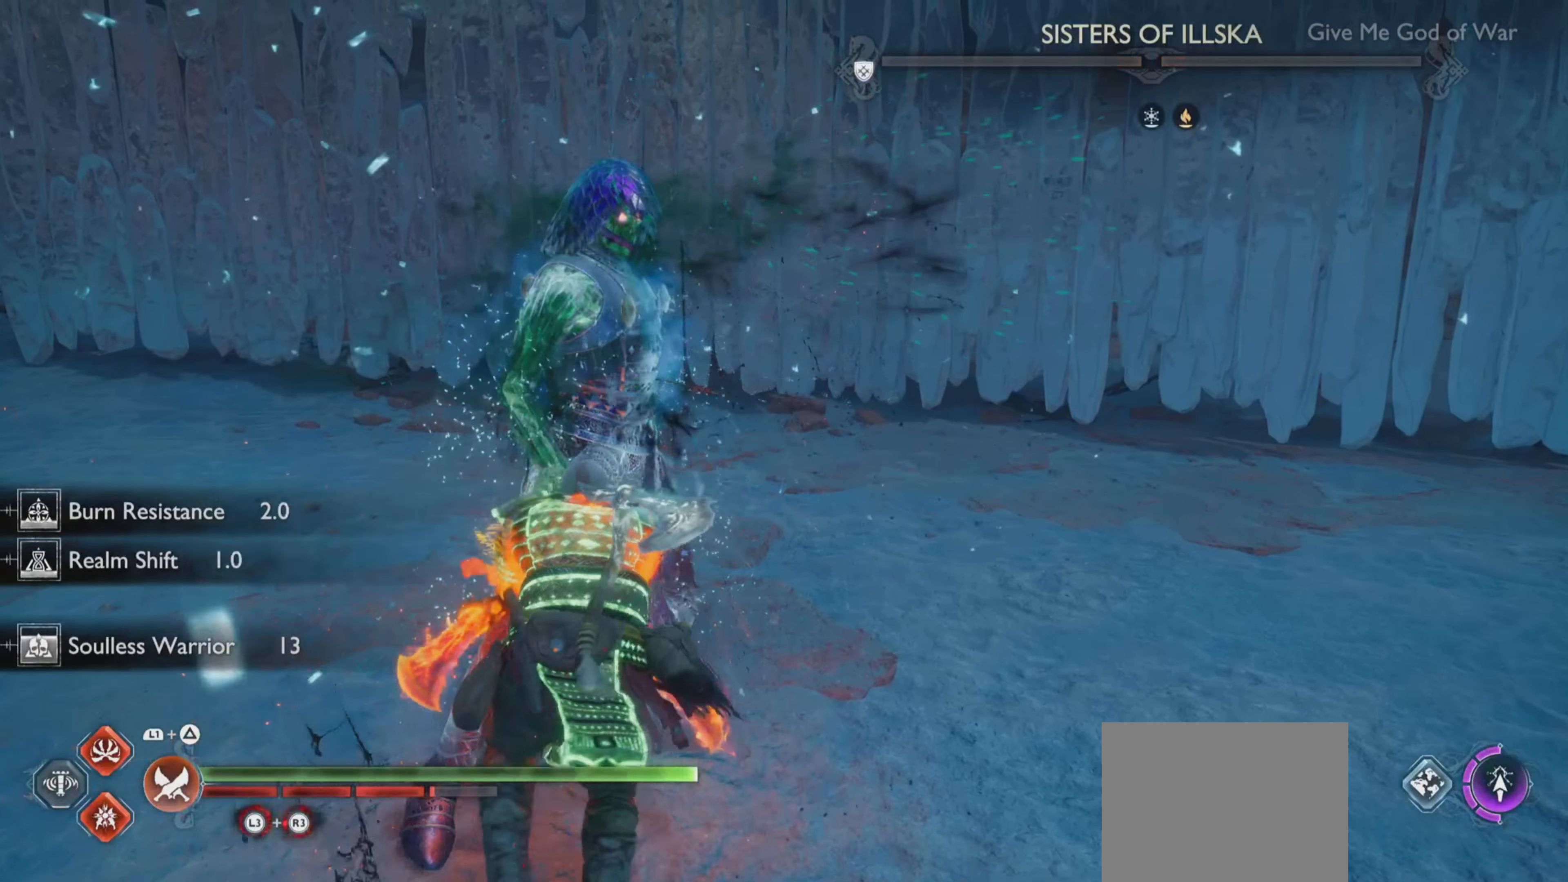
{"buttons": ["R1"], "right_stick": "center", "events": []}
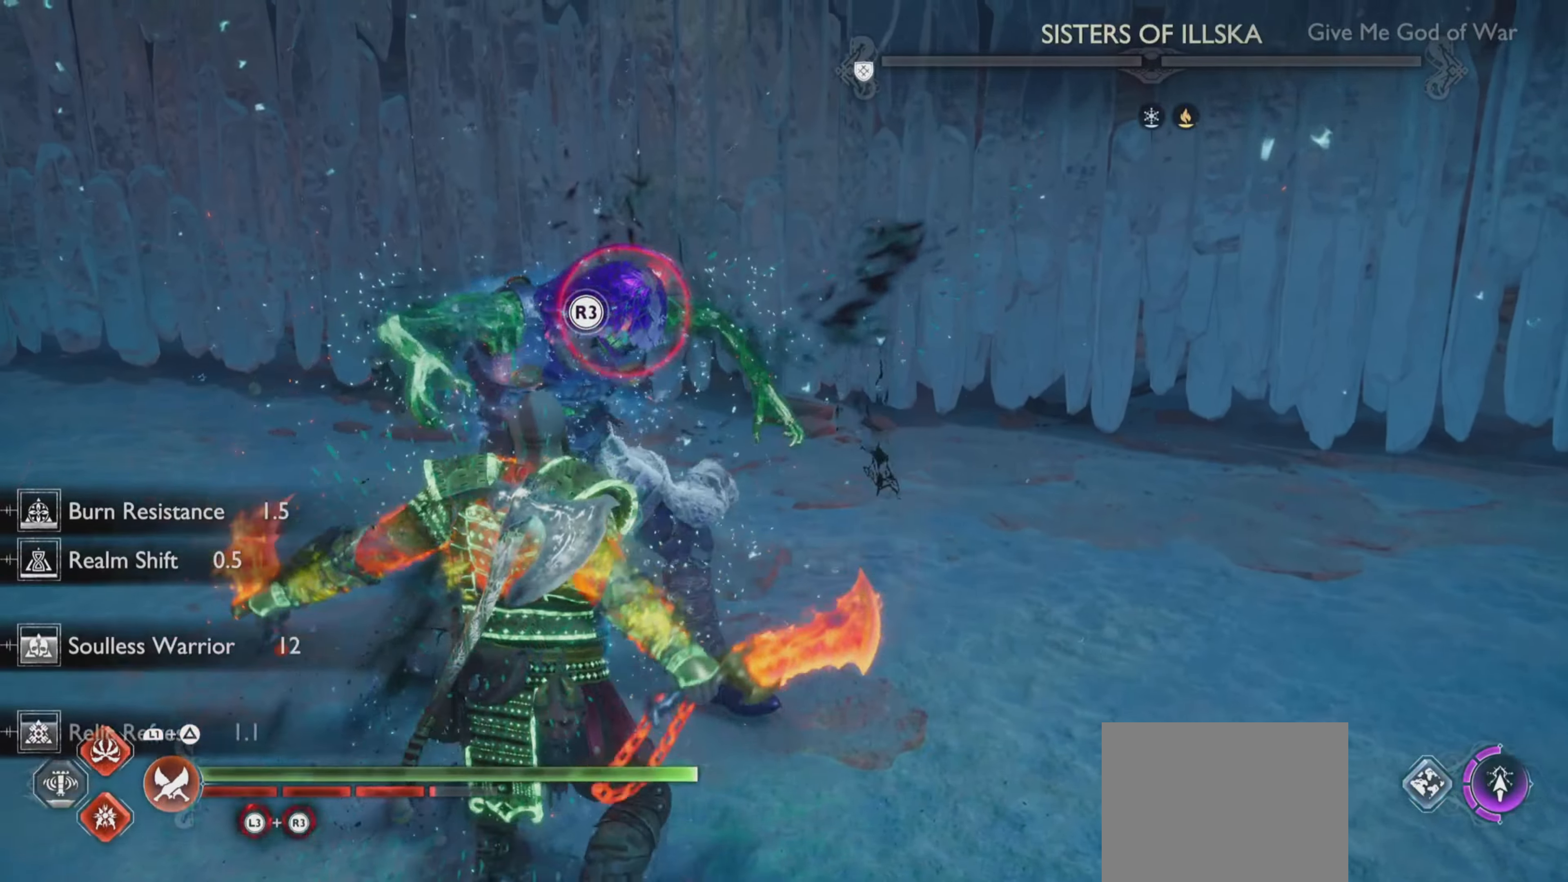
{"buttons": [], "right_stick": "up-left", "events": [[17, "R1", "up"], [350, "right_stick", "up-left"], [417, "right_stick", "center"], [467, "right_stick", "up-left"]]}
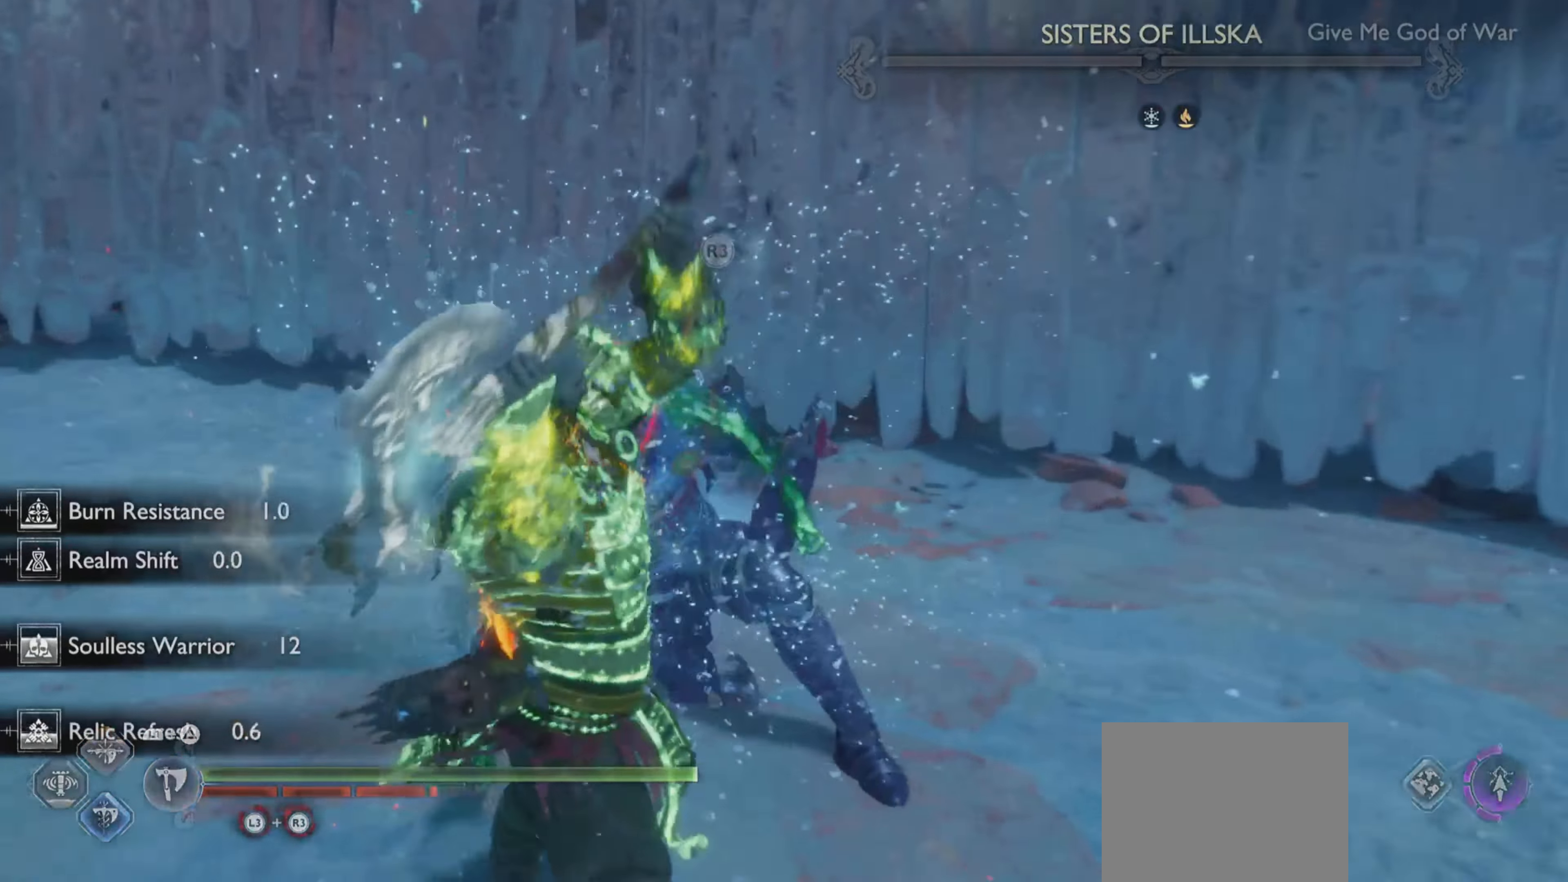
{"buttons": [], "right_stick": "center", "events": [[134, "right_stick", "center"]]}
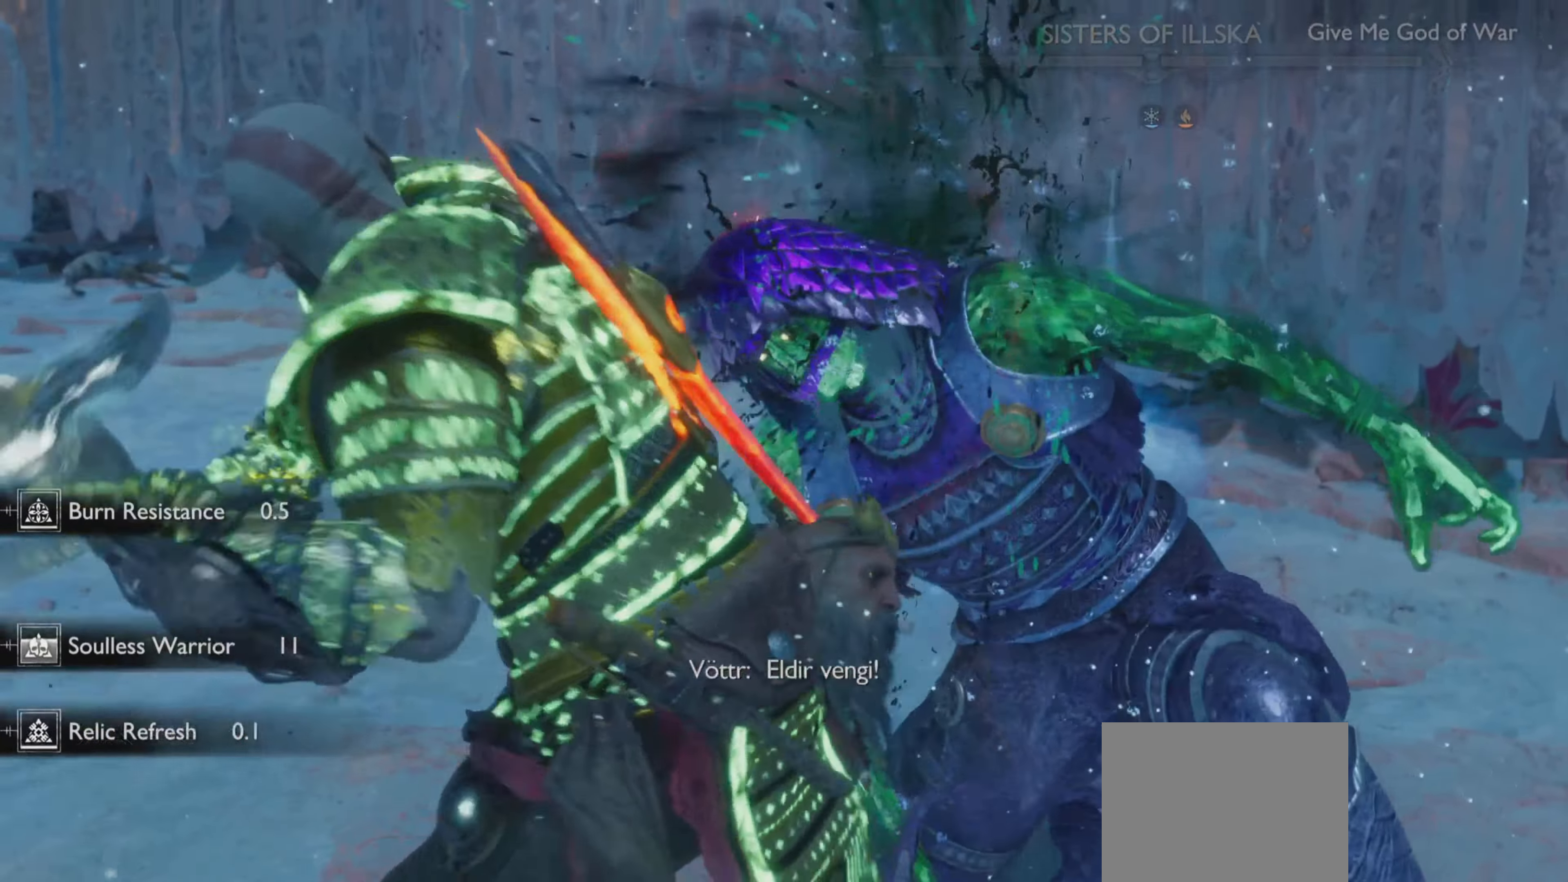
{"buttons": [], "right_stick": "center", "events": []}
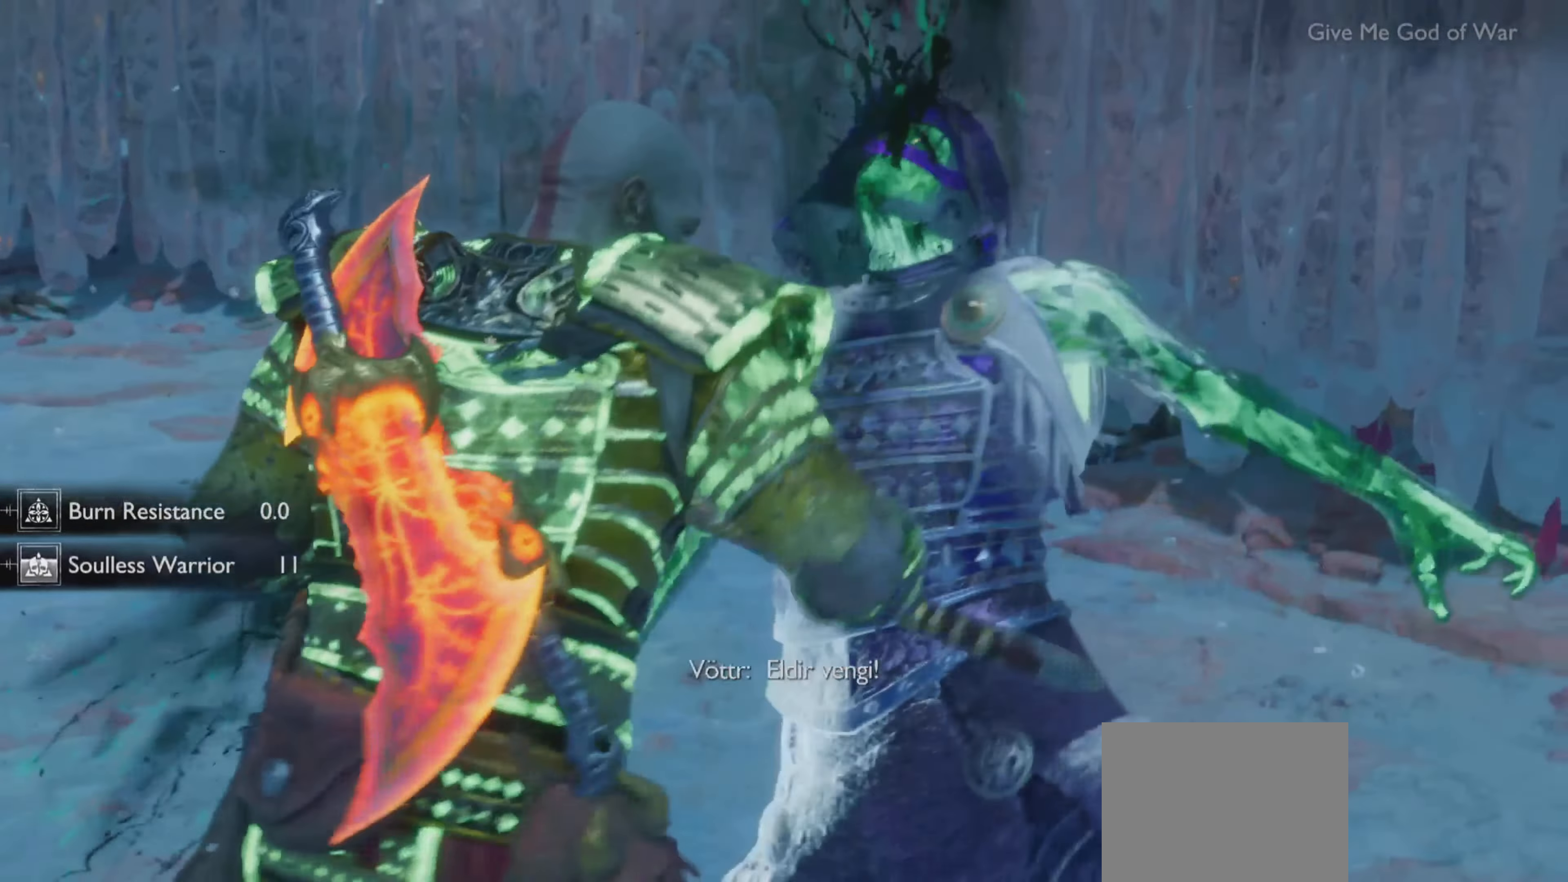
{"buttons": [], "right_stick": "center", "events": []}
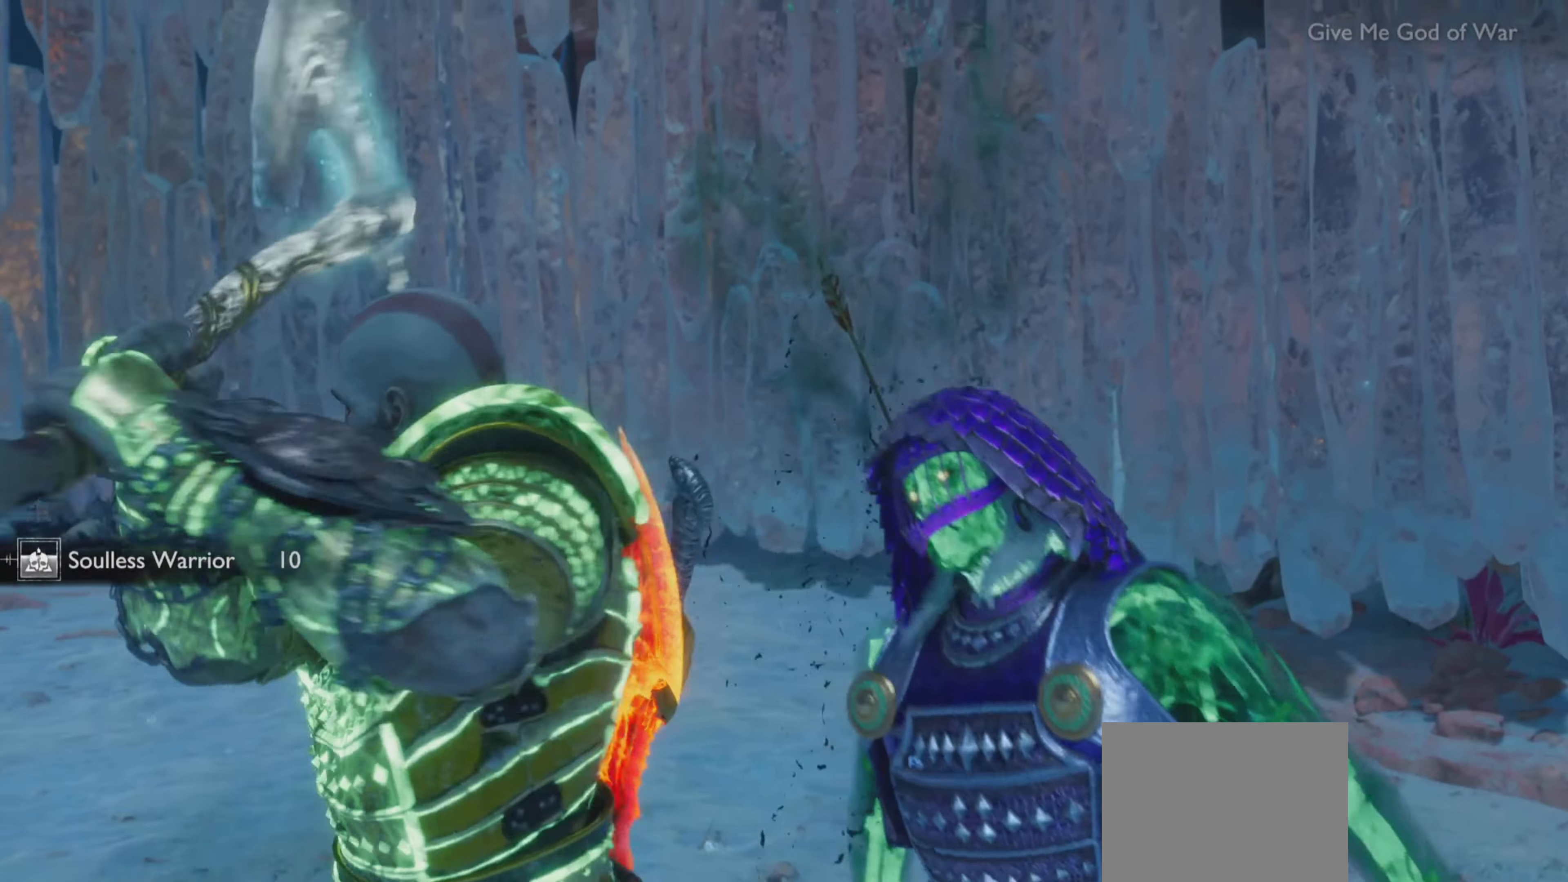
{"buttons": [], "right_stick": "center", "events": []}